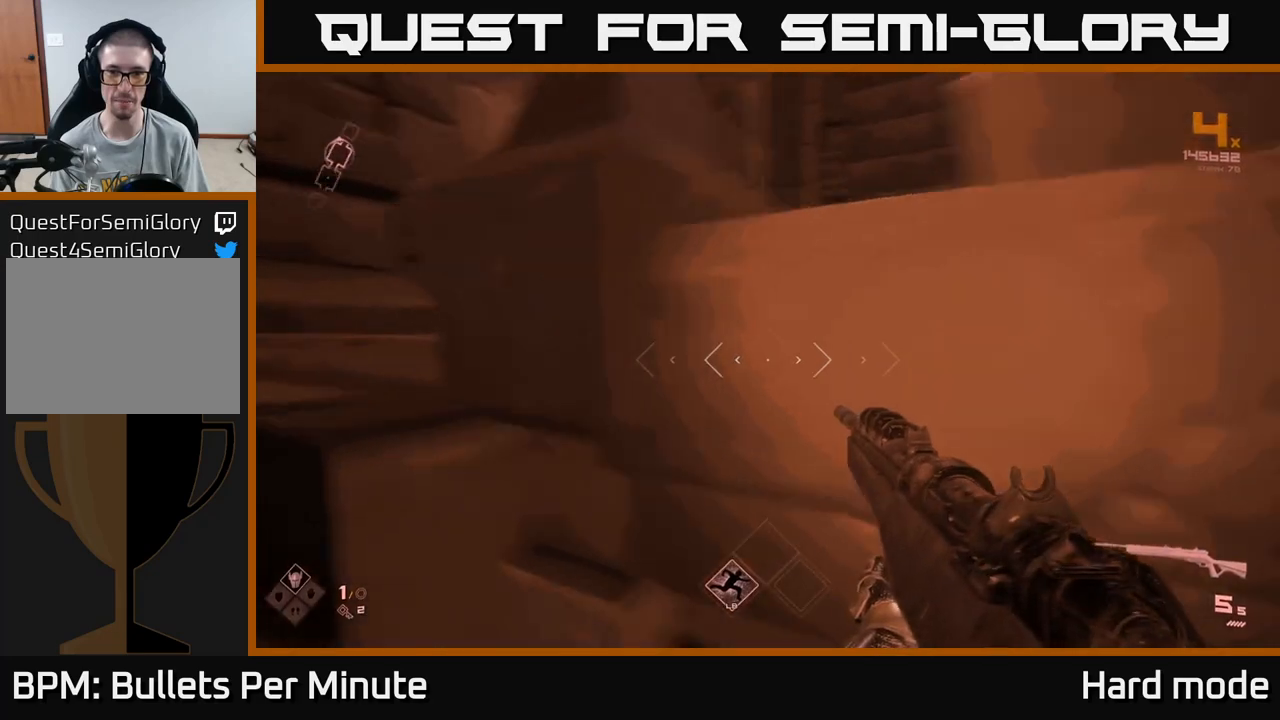
Gameplay with a controller (Xbox layout); each line is a JSON object with the inputs held at the frame after it. "events" lists button and stick changes between this image and that frame as [ms after this image, input, new state], when the widget could be followed in between.
{"buttons": [], "left_stick": "right", "right_stick": "center", "events": [[317, "left_stick", "down-right"], [417, "left_stick", "right"], [433, "right_stick", "center"]]}
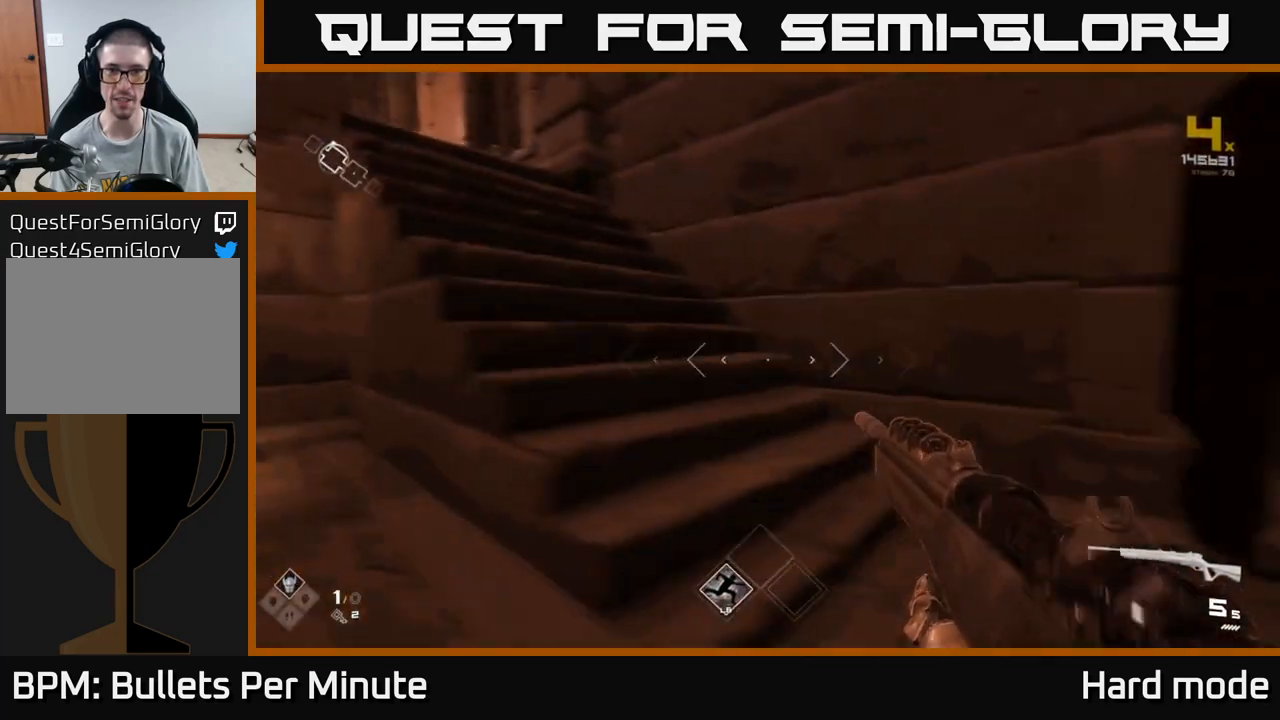
{"buttons": [], "left_stick": "up", "right_stick": "left", "events": [[283, "right_stick", "left"], [350, "left_stick", "up"]]}
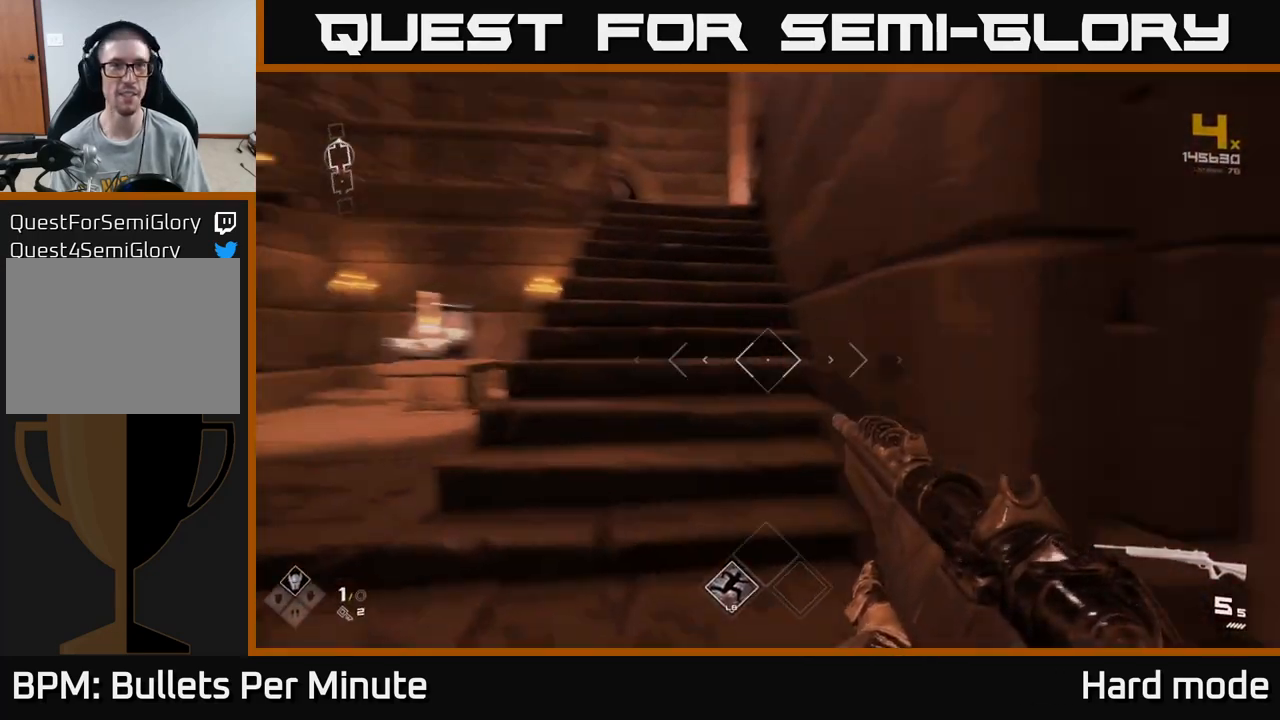
{"buttons": [], "left_stick": "up", "right_stick": "center", "events": [[17, "left_stick", "up-left"], [67, "right_stick", "center"], [183, "left_stick", "up"]]}
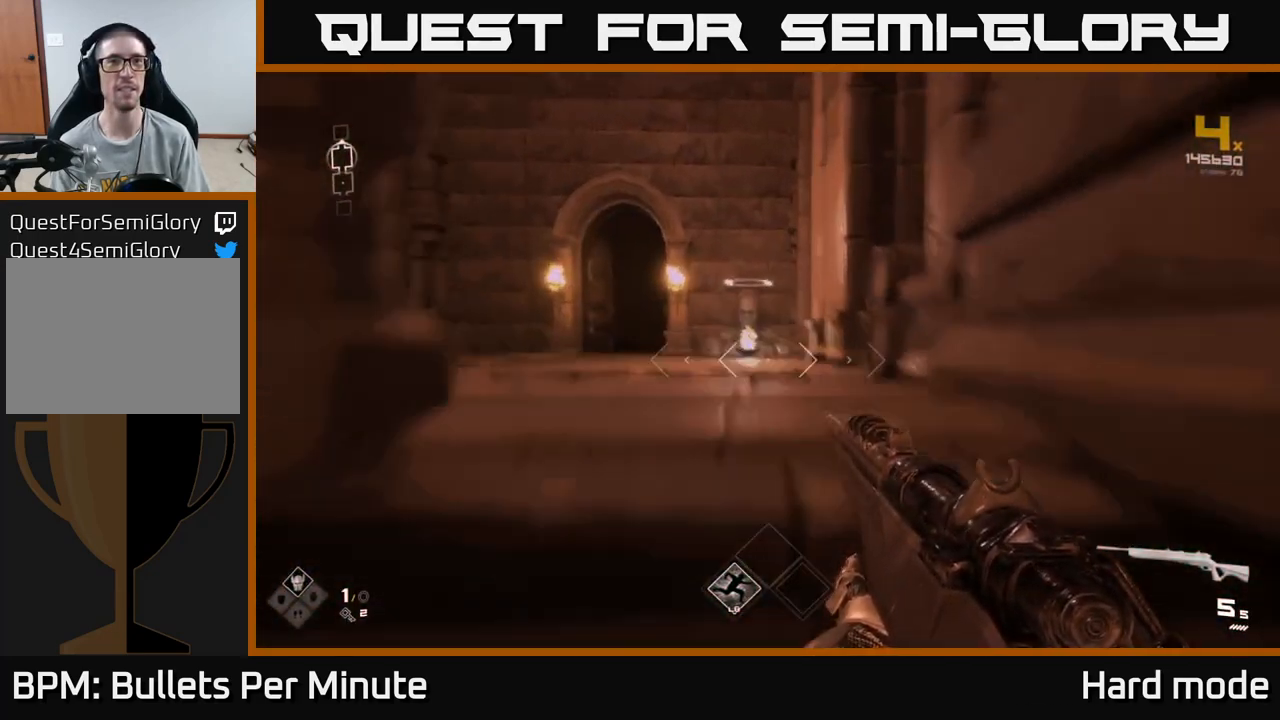
{"buttons": [], "left_stick": "up-left", "right_stick": "center", "events": [[17, "right_stick", "left"], [167, "right_stick", "center"], [350, "left_stick", "up-left"]]}
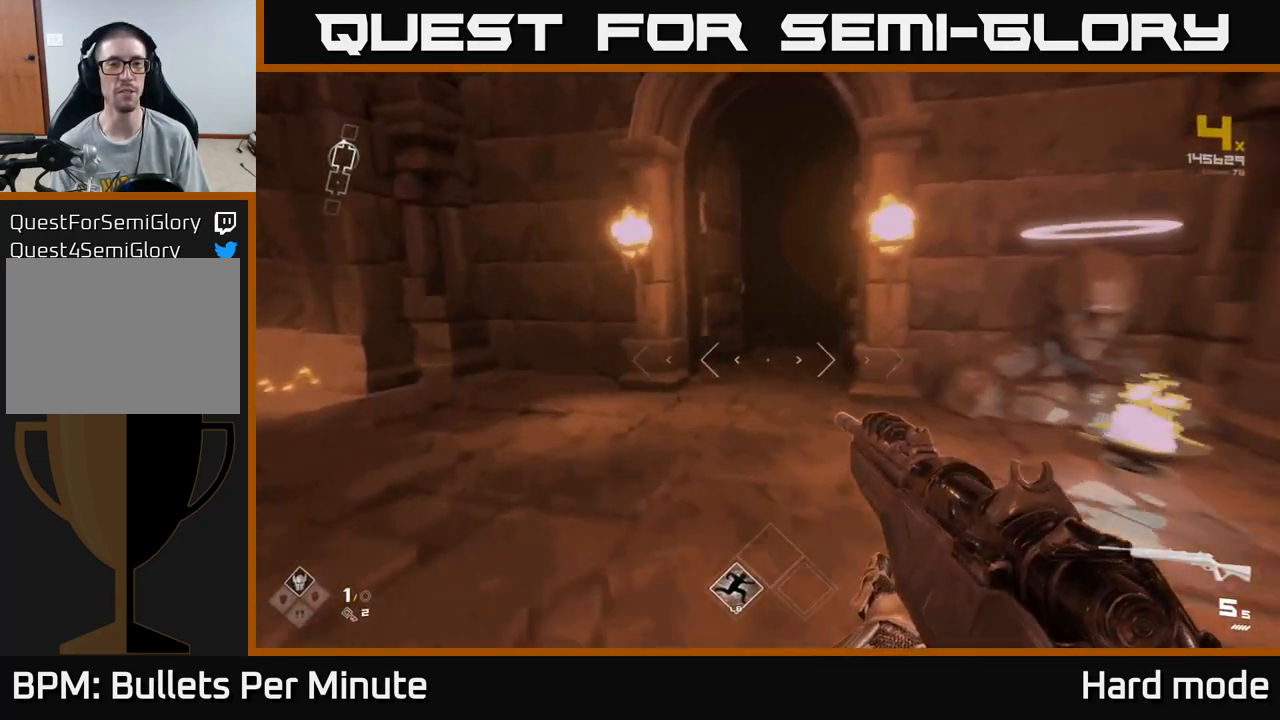
{"buttons": [], "left_stick": "up", "right_stick": "center", "events": [[33, "left_stick", "up"]]}
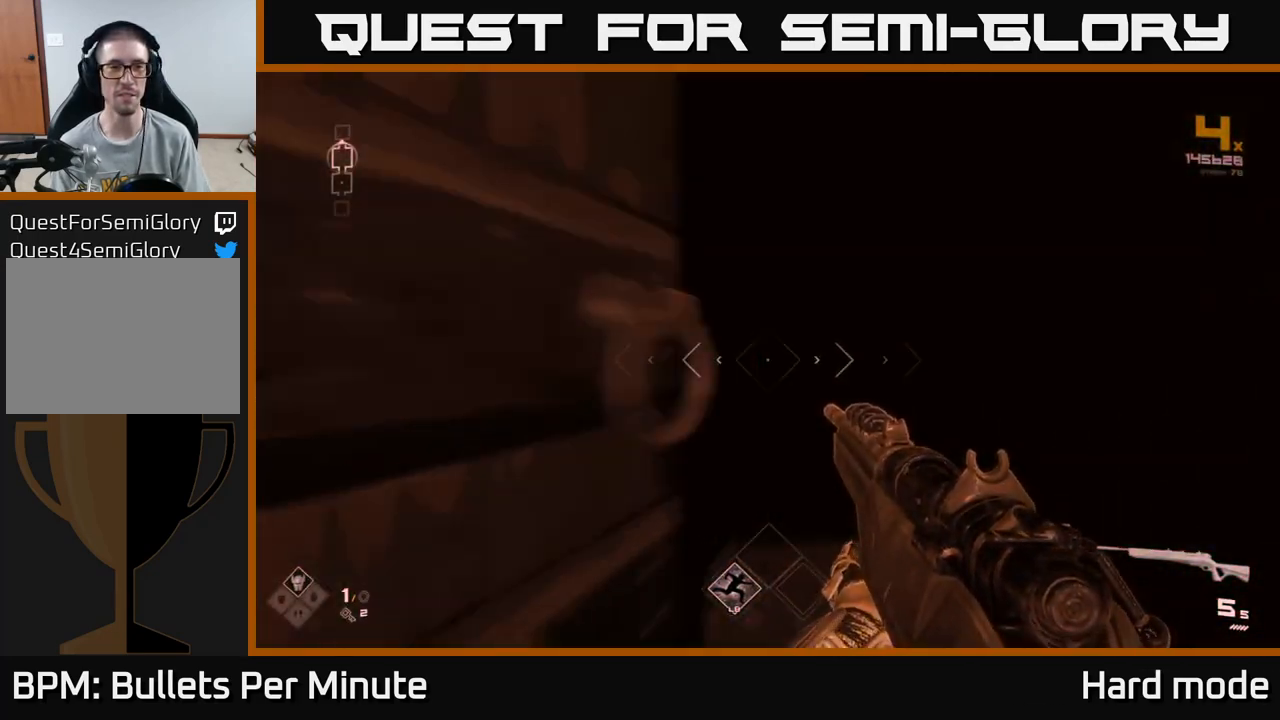
{"buttons": [], "left_stick": "center", "right_stick": "center", "events": [[400, "left_stick", "center"]]}
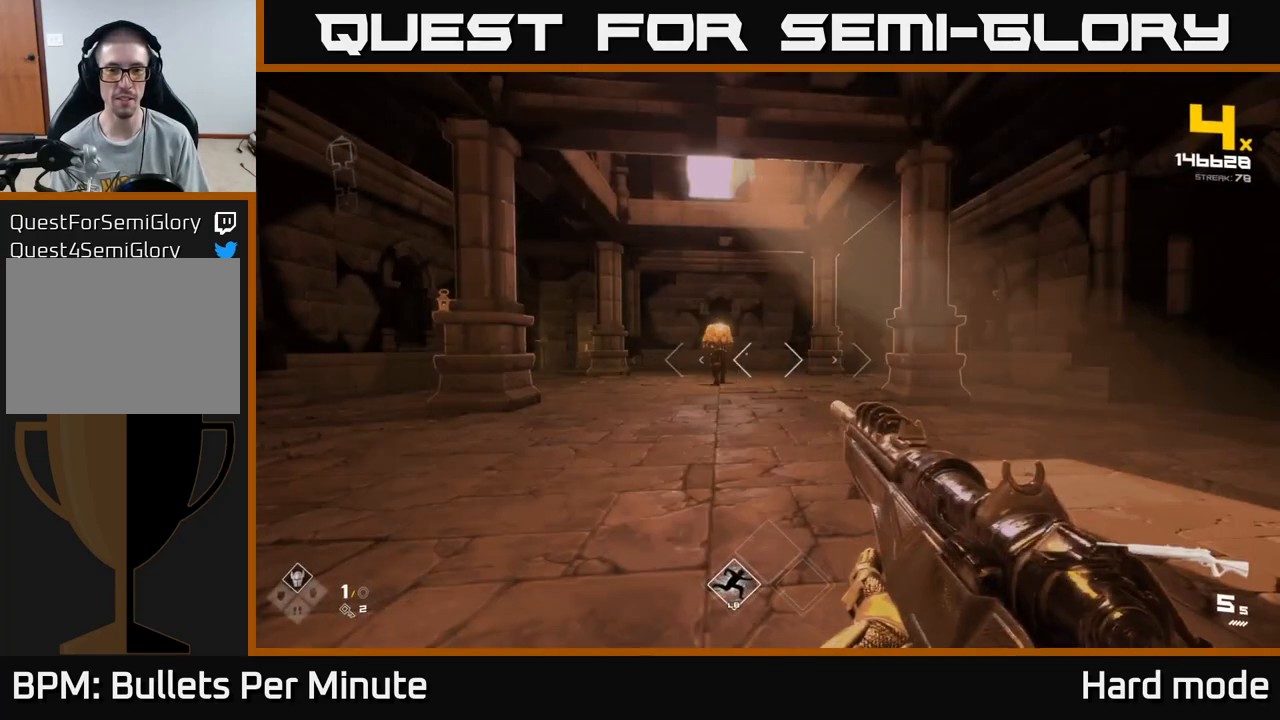
{"buttons": ["R2"], "left_stick": "up", "right_stick": "center", "events": [[417, "R2", "down"], [417, "left_stick", "up"]]}
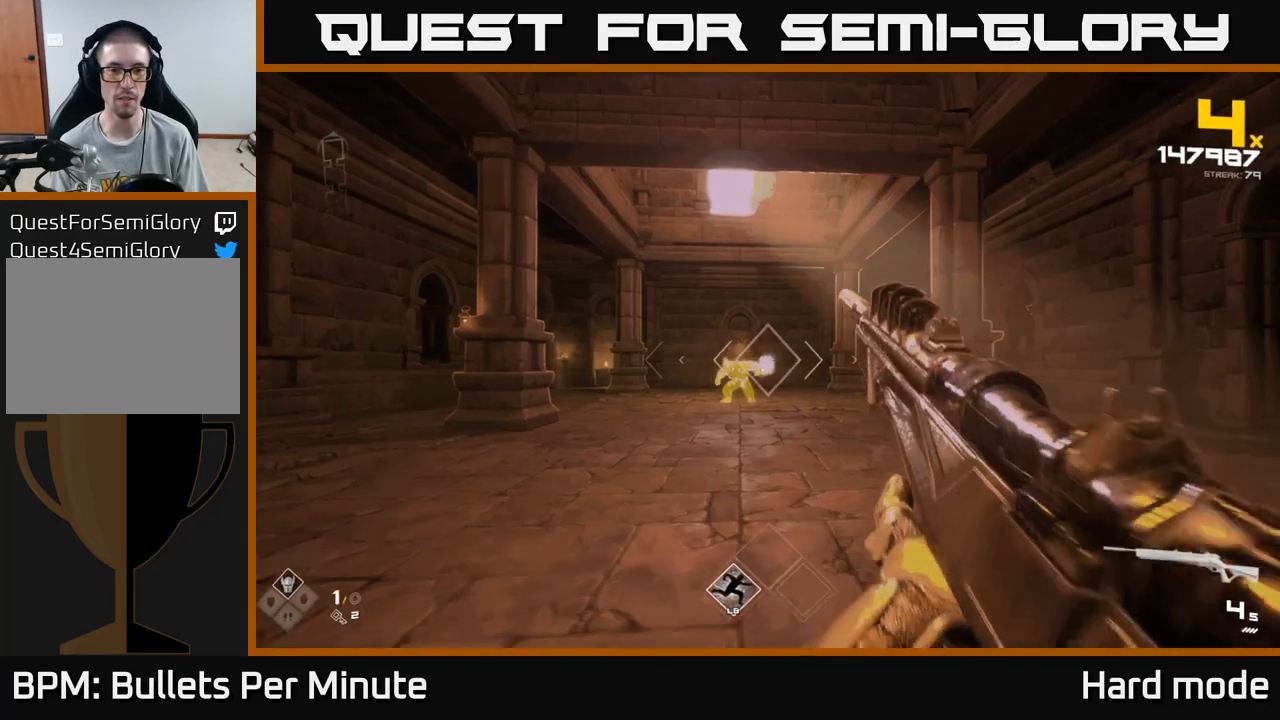
{"buttons": [], "left_stick": "center", "right_stick": "center", "events": [[50, "R2", "up"], [83, "right_stick", "left"], [100, "left_stick", "center"], [150, "right_stick", "center"], [183, "R2", "down"], [333, "R2", "up"]]}
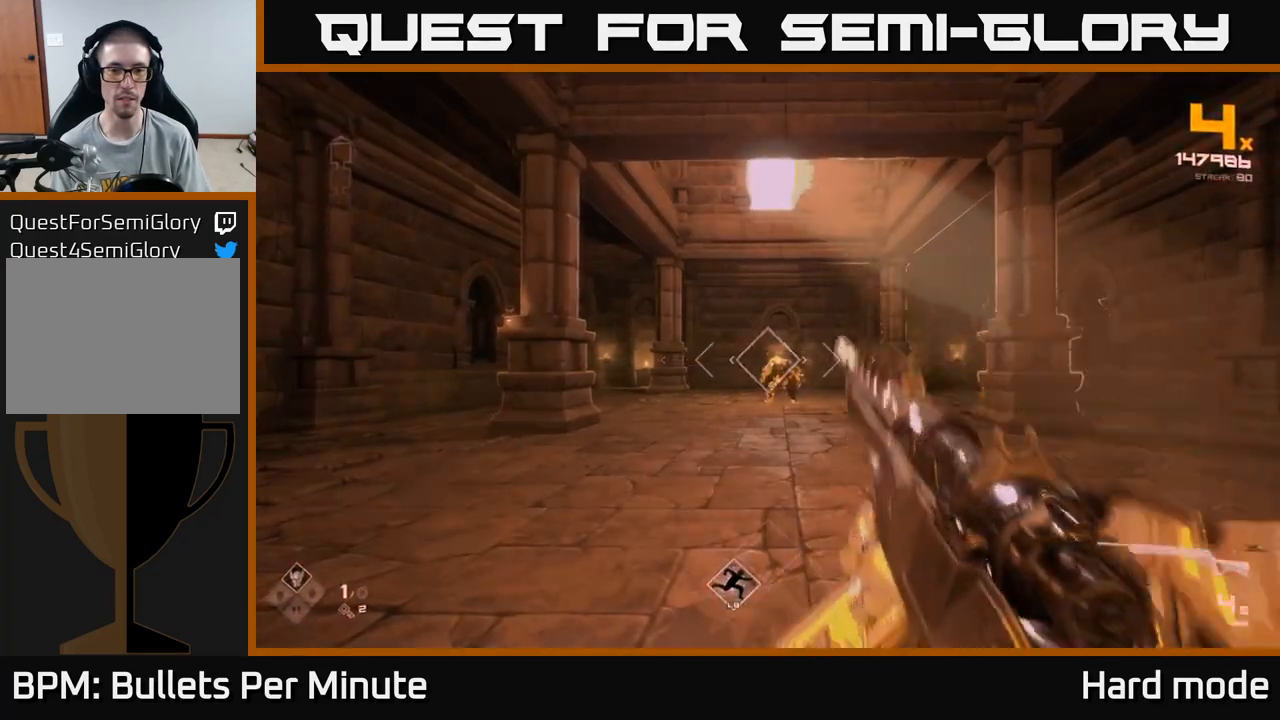
{"buttons": ["R2"], "left_stick": "center", "right_stick": "center", "events": [[33, "R2", "down"], [183, "R2", "up"], [383, "R2", "down"], [383, "left_stick", "right"], [483, "left_stick", "center"]]}
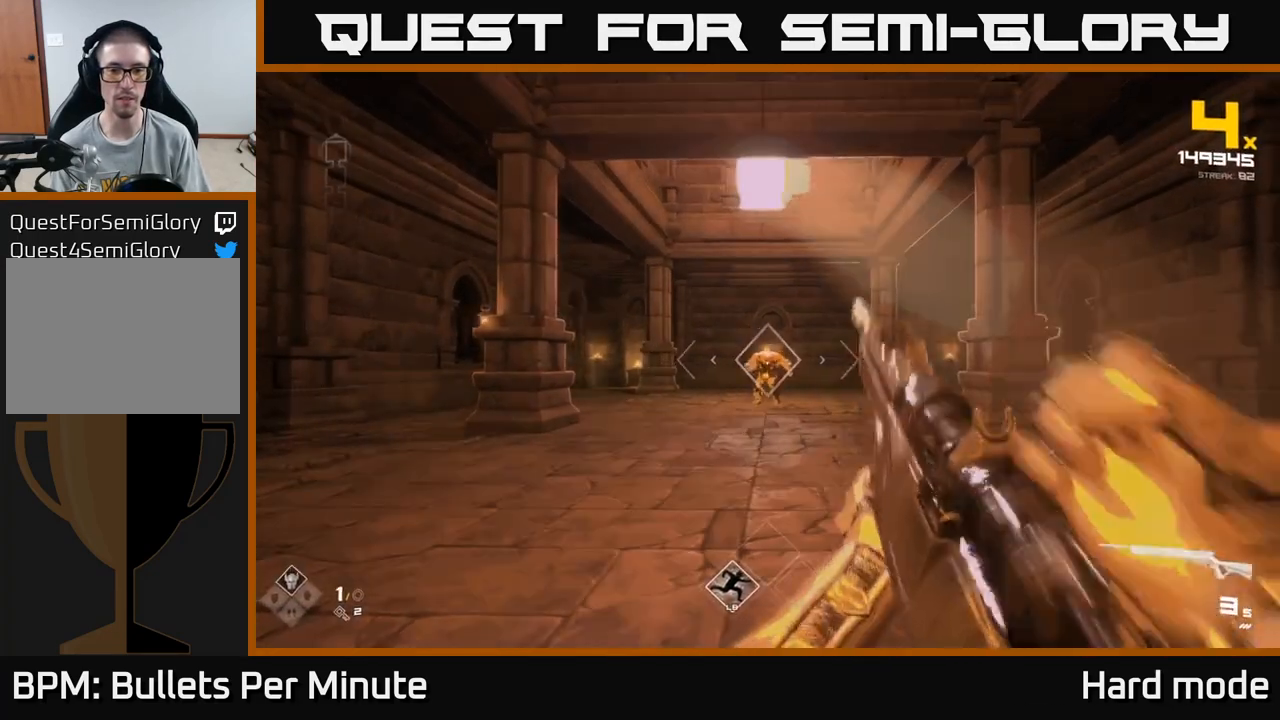
{"buttons": [], "left_stick": "center", "right_stick": "center", "events": [[33, "R2", "up"], [200, "R2", "down"], [383, "R2", "up"]]}
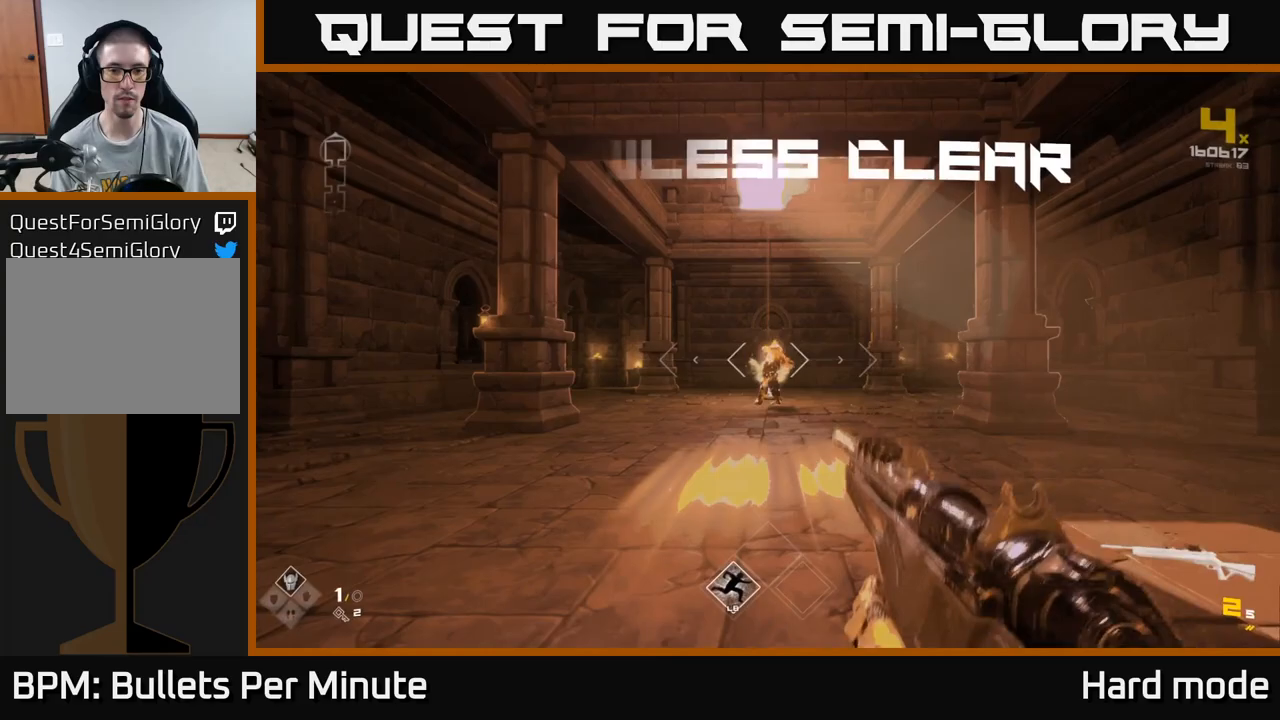
{"buttons": ["R1"], "left_stick": "up", "right_stick": "center", "events": [[67, "R2", "down"], [167, "left_stick", "left"], [200, "R2", "up"], [367, "left_stick", "up"], [417, "R1", "down"]]}
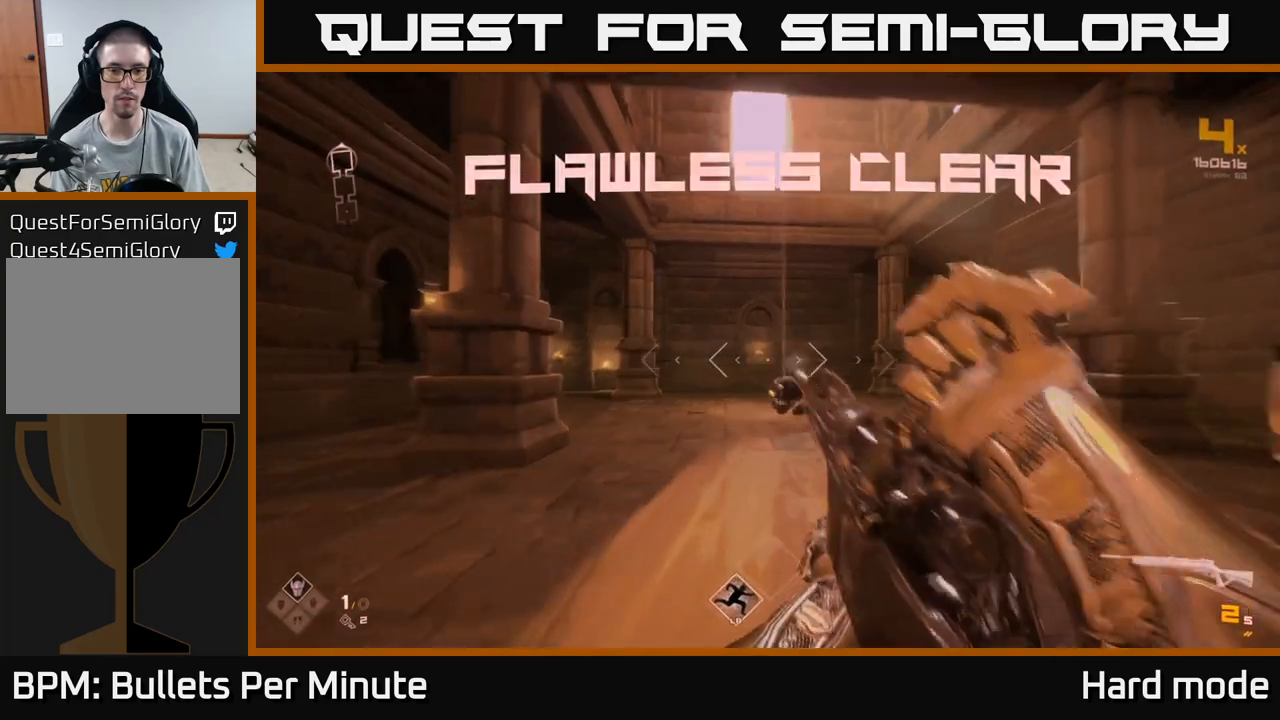
{"buttons": [], "left_stick": "up", "right_stick": "center", "events": [[33, "R1", "up"], [233, "R1", "down"], [350, "R1", "up"]]}
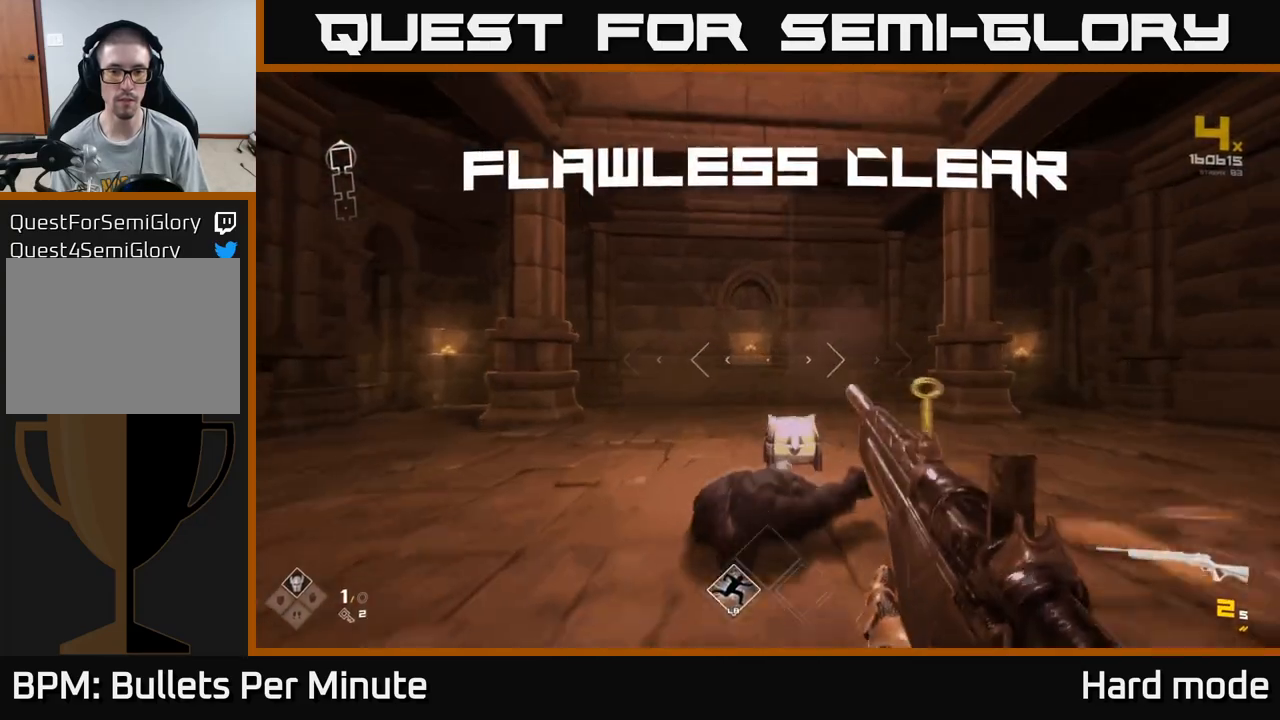
{"buttons": ["X"], "left_stick": "down", "right_stick": "center", "events": [[67, "R1", "down"], [200, "right_stick", "down"], [233, "R1", "up"], [333, "left_stick", "center"], [383, "right_stick", "center"], [400, "left_stick", "down"], [433, "X", "down"]]}
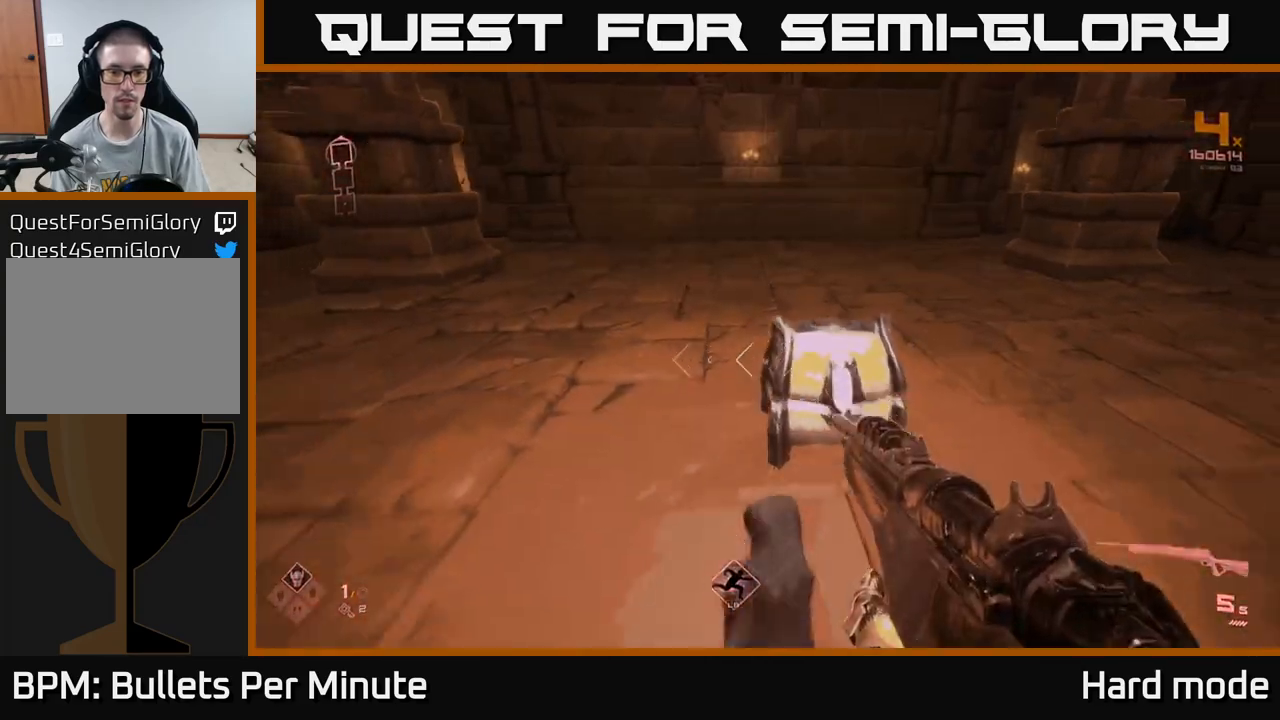
{"buttons": [], "left_stick": "center", "right_stick": "center", "events": [[50, "X", "up"], [67, "left_stick", "center"], [250, "left_stick", "right"], [383, "left_stick", "center"]]}
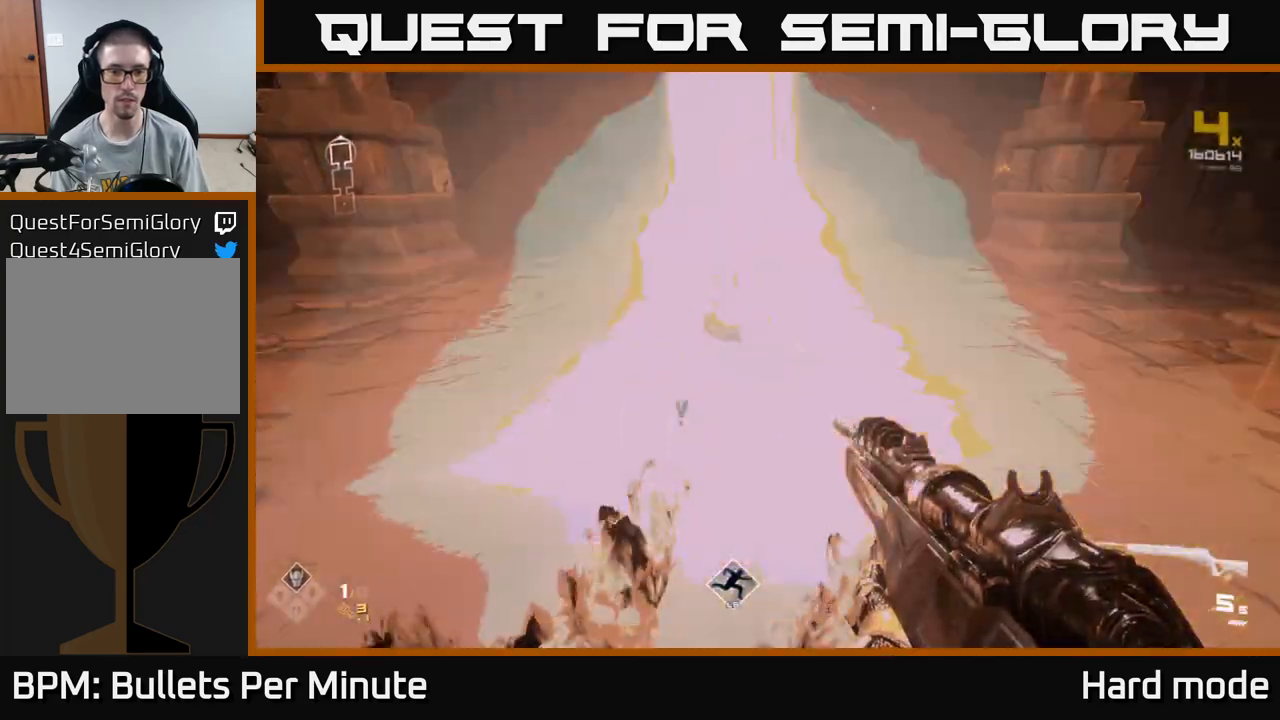
{"buttons": [], "left_stick": "right", "right_stick": "right", "events": [[67, "left_stick", "up"], [217, "right_stick", "right"], [367, "left_stick", "down"], [500, "left_stick", "right"]]}
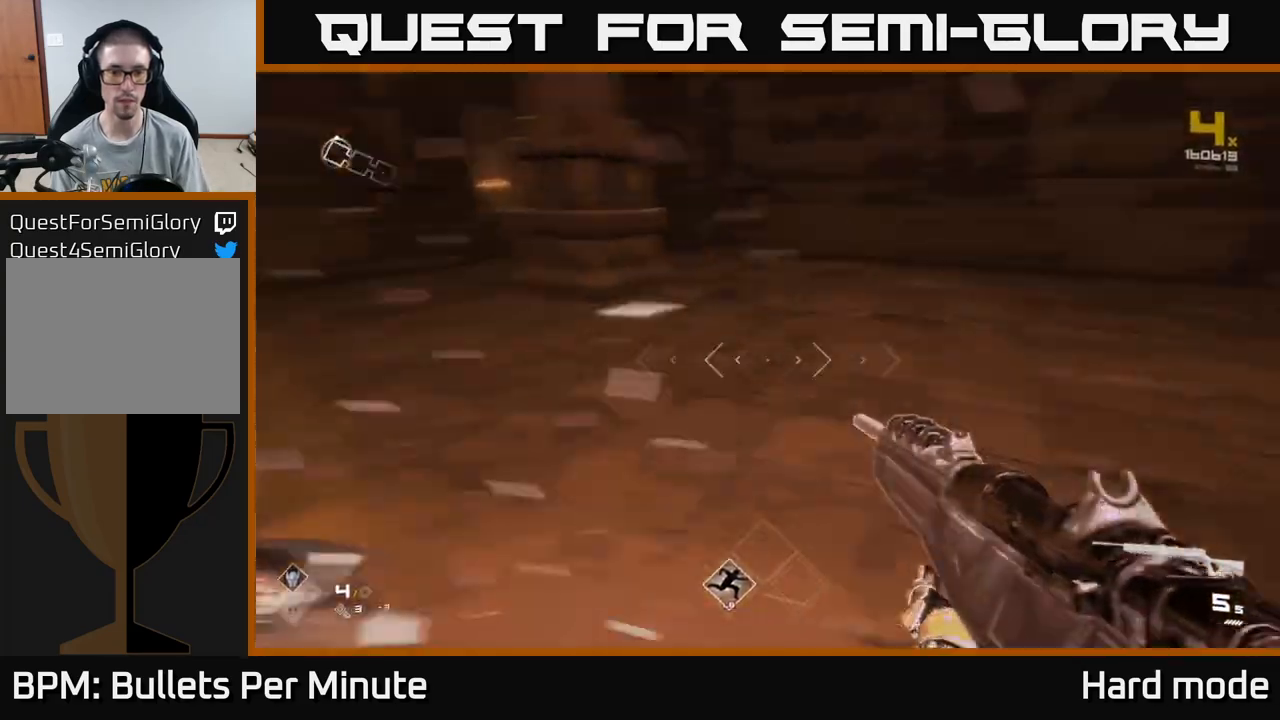
{"buttons": [], "left_stick": "up-right", "right_stick": "right", "events": [[167, "left_stick", "up-left"], [350, "left_stick", "up-right"]]}
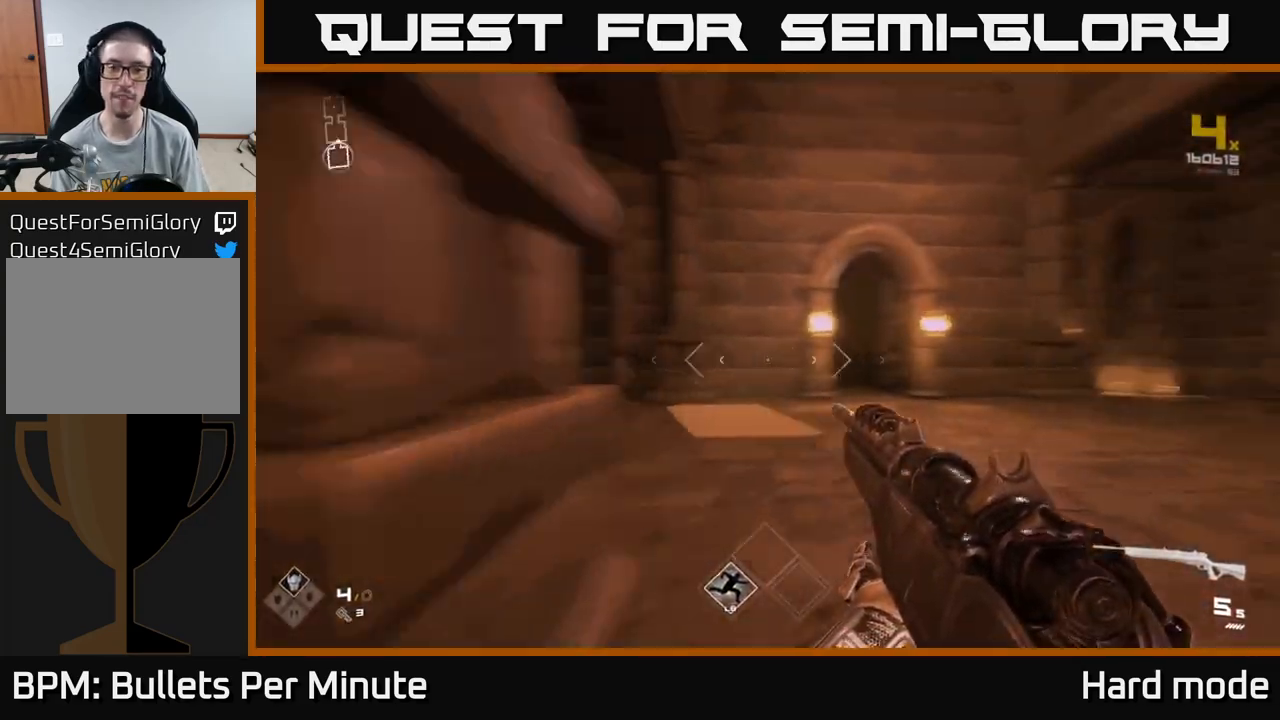
{"buttons": ["L1"], "left_stick": "up", "right_stick": "center", "events": [[67, "right_stick", "center"], [300, "left_stick", "up"], [483, "L1", "down"]]}
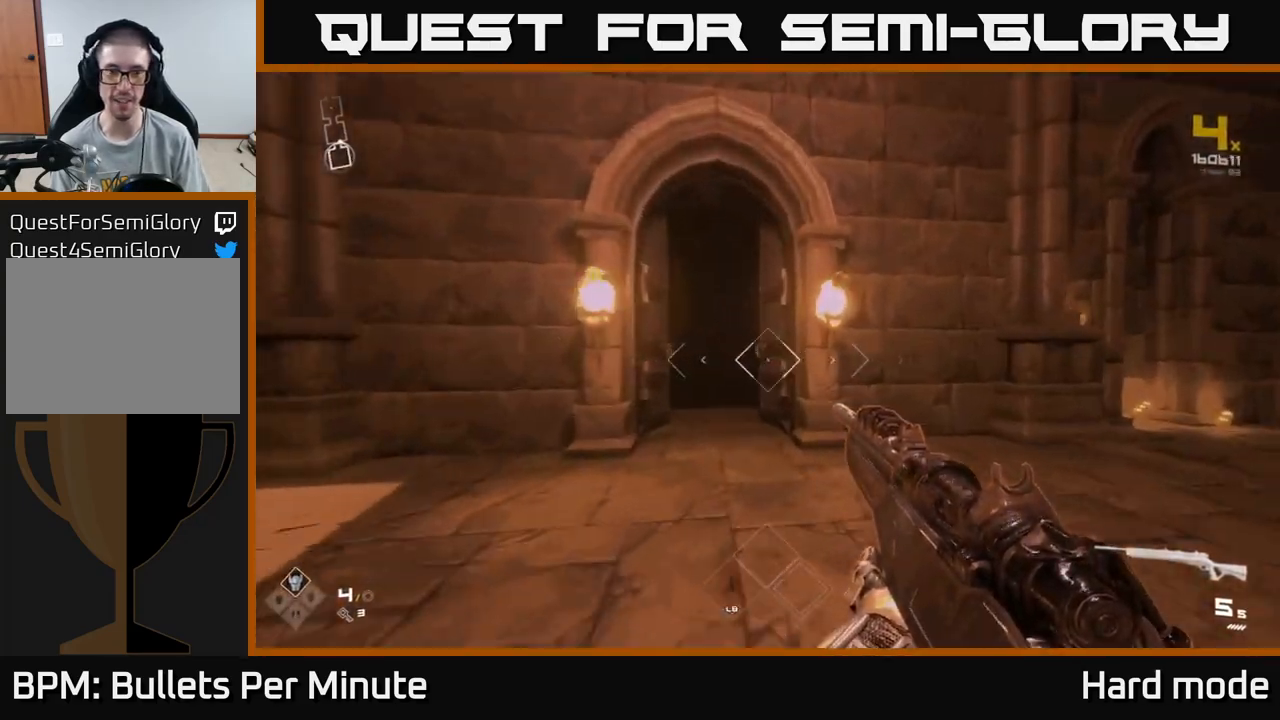
{"buttons": ["L1"], "left_stick": "up", "right_stick": "center", "events": []}
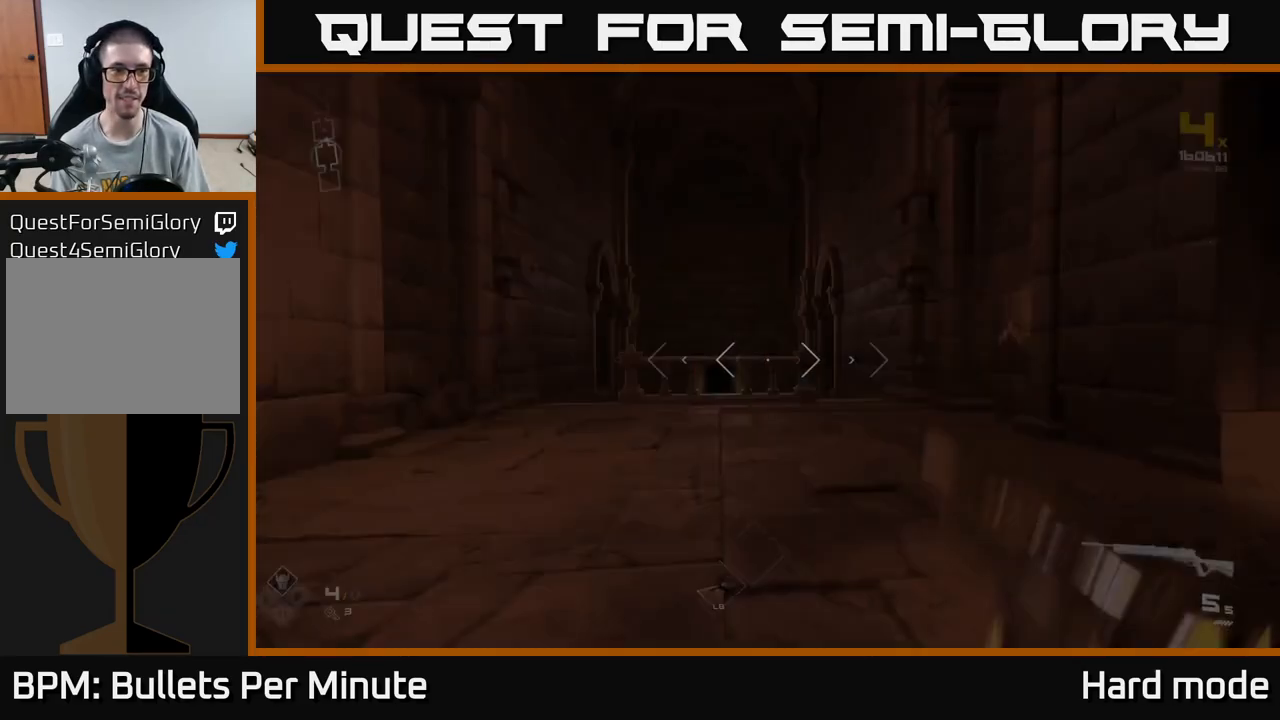
{"buttons": ["L1"], "left_stick": "up", "right_stick": "center", "events": []}
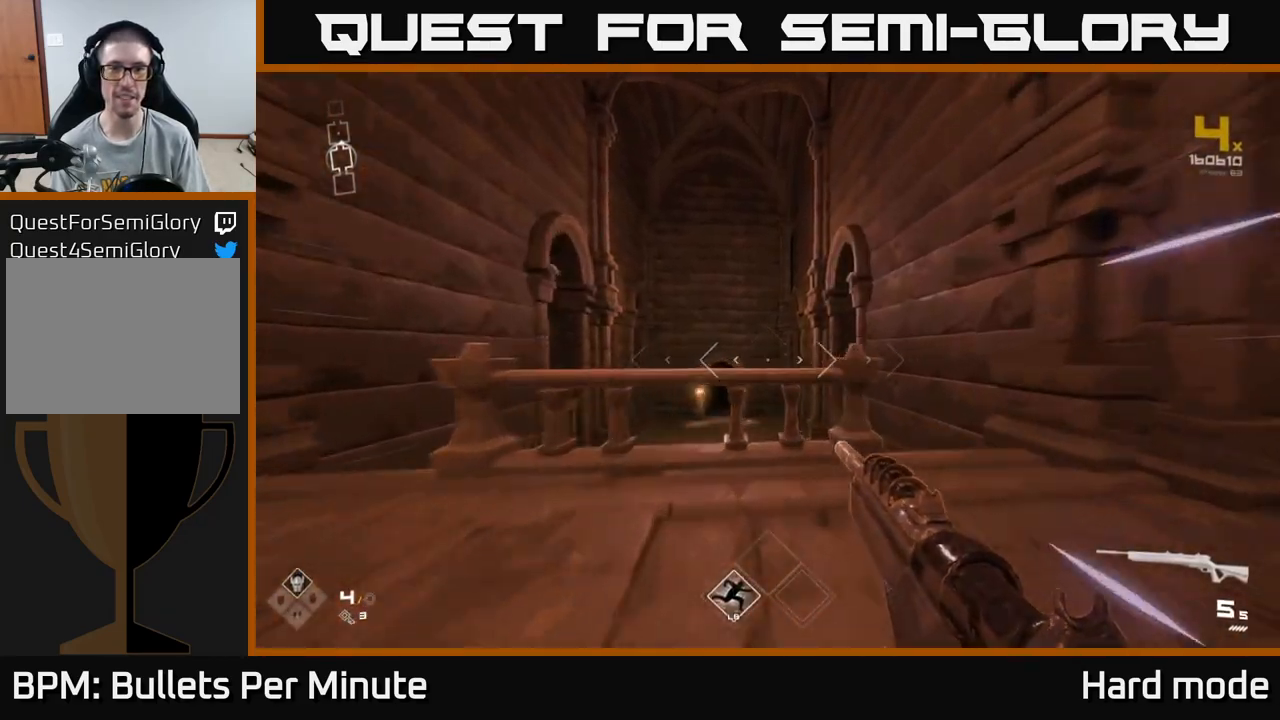
{"buttons": ["L1"], "left_stick": "up", "right_stick": "down-left", "events": [[83, "L1", "up"], [167, "A", "down"], [283, "A", "up"], [450, "L1", "down"], [467, "right_stick", "down-left"]]}
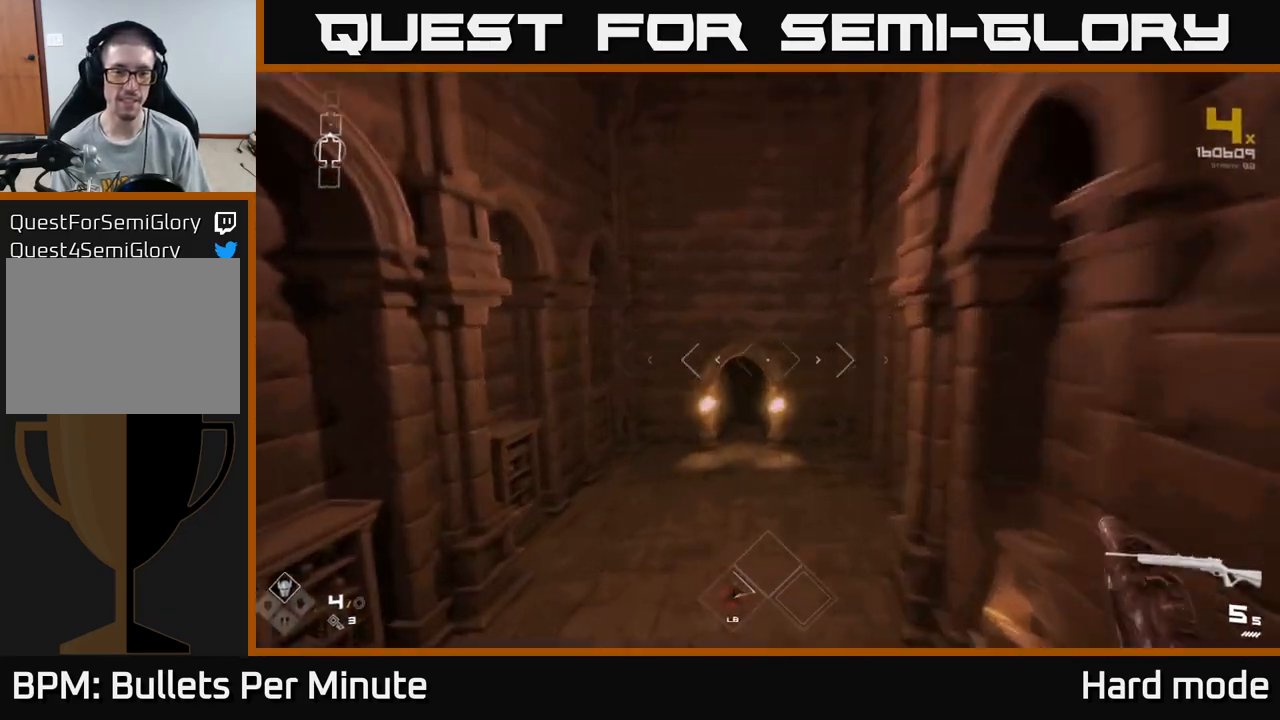
{"buttons": ["L1"], "left_stick": "up-left", "right_stick": "center", "events": [[33, "right_stick", "center"], [350, "left_stick", "up-left"]]}
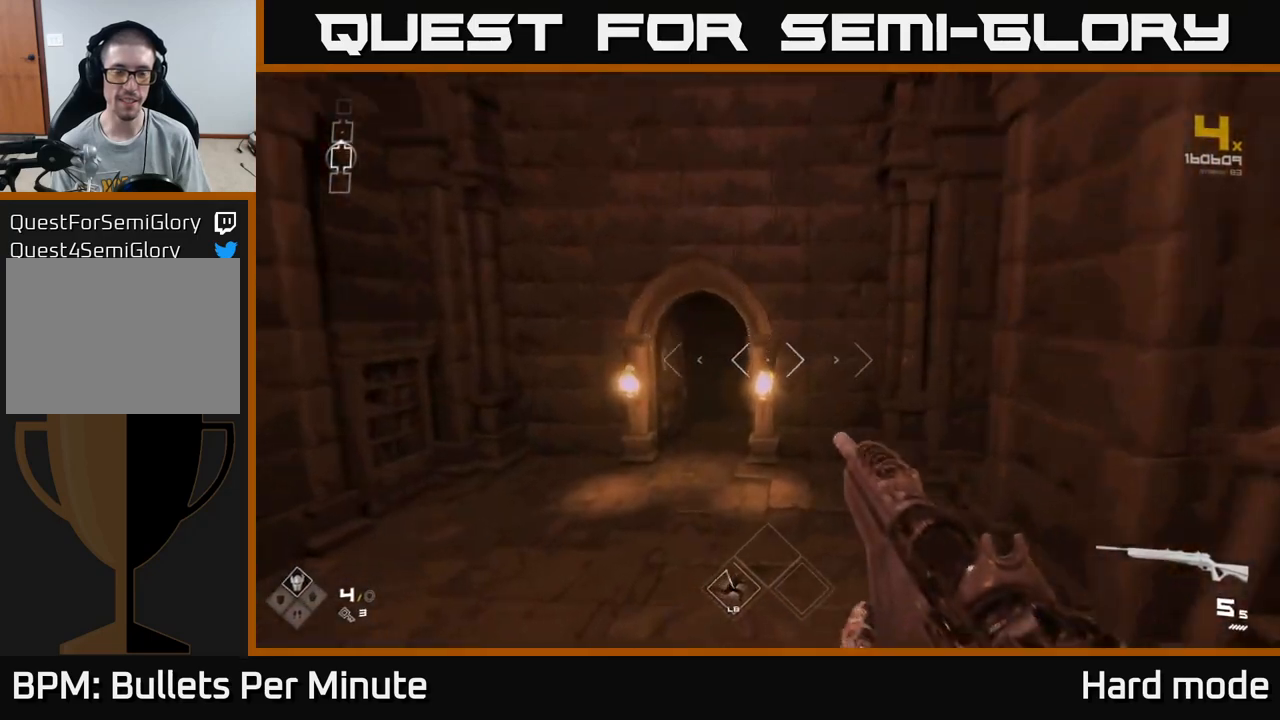
{"buttons": ["L1"], "left_stick": "up", "right_stick": "center", "events": [[233, "left_stick", "up"]]}
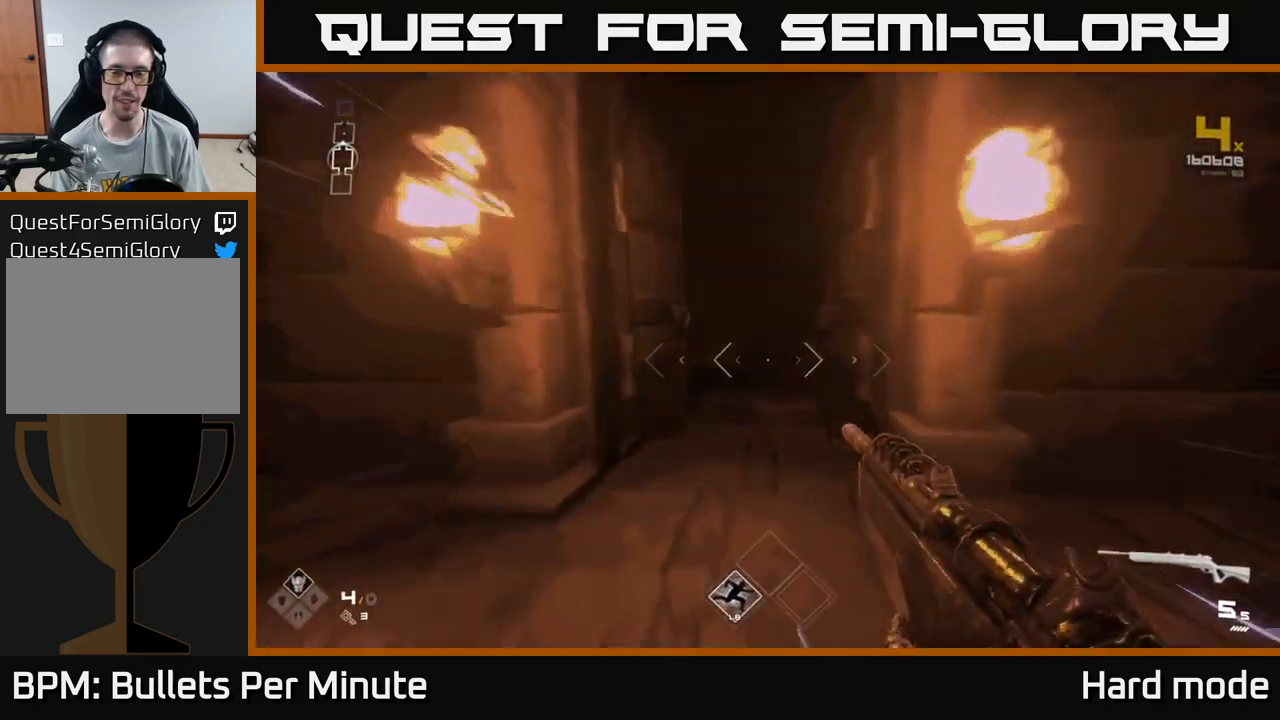
{"buttons": ["L1"], "left_stick": "up", "right_stick": "center", "events": []}
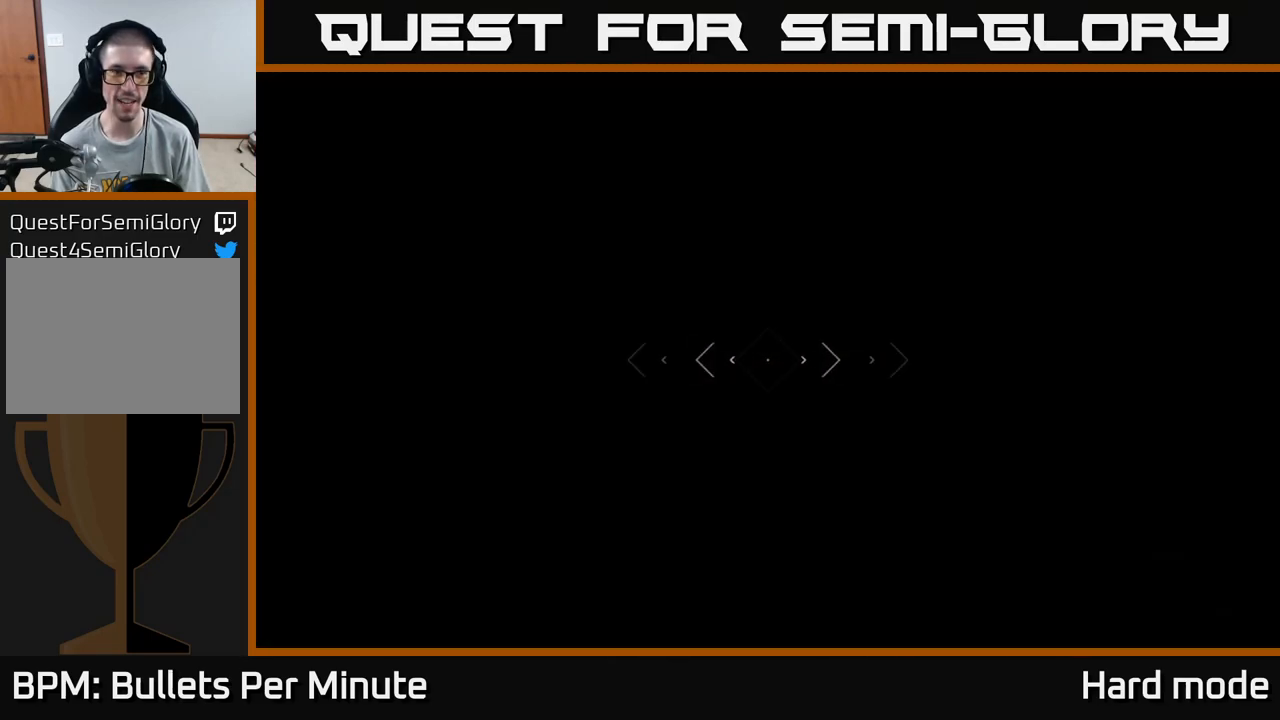
{"buttons": ["L1"], "left_stick": "up", "right_stick": "center", "events": []}
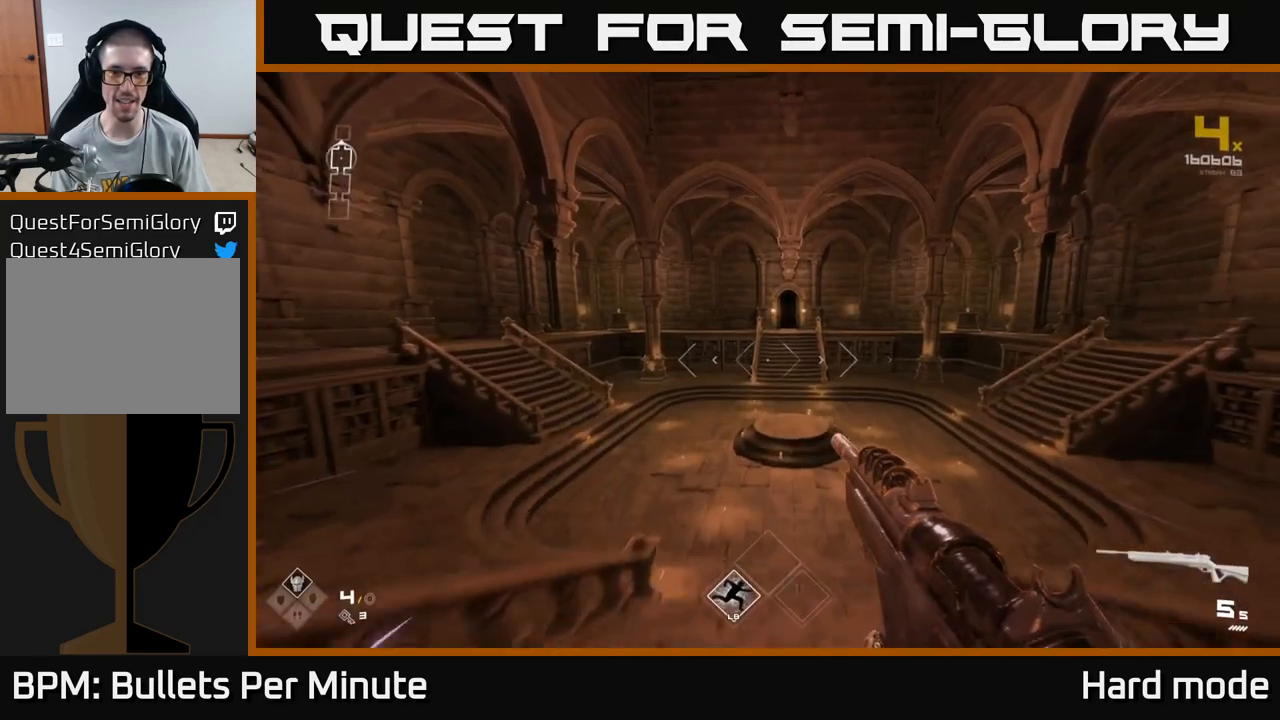
{"buttons": ["A"], "left_stick": "up", "right_stick": "center", "events": [[117, "L1", "up"], [133, "A", "down"], [233, "A", "up"], [433, "A", "down"]]}
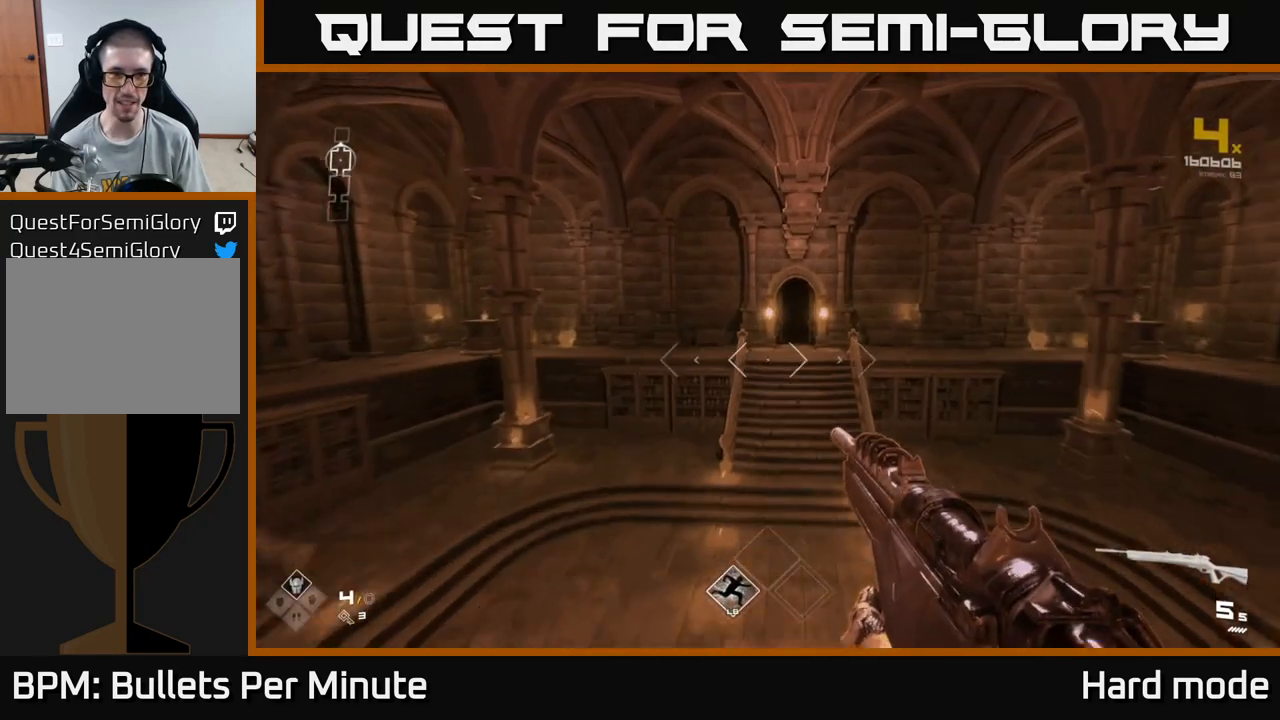
{"buttons": ["L1"], "left_stick": "up", "right_stick": "center", "events": [[83, "A", "up"], [183, "L1", "down"]]}
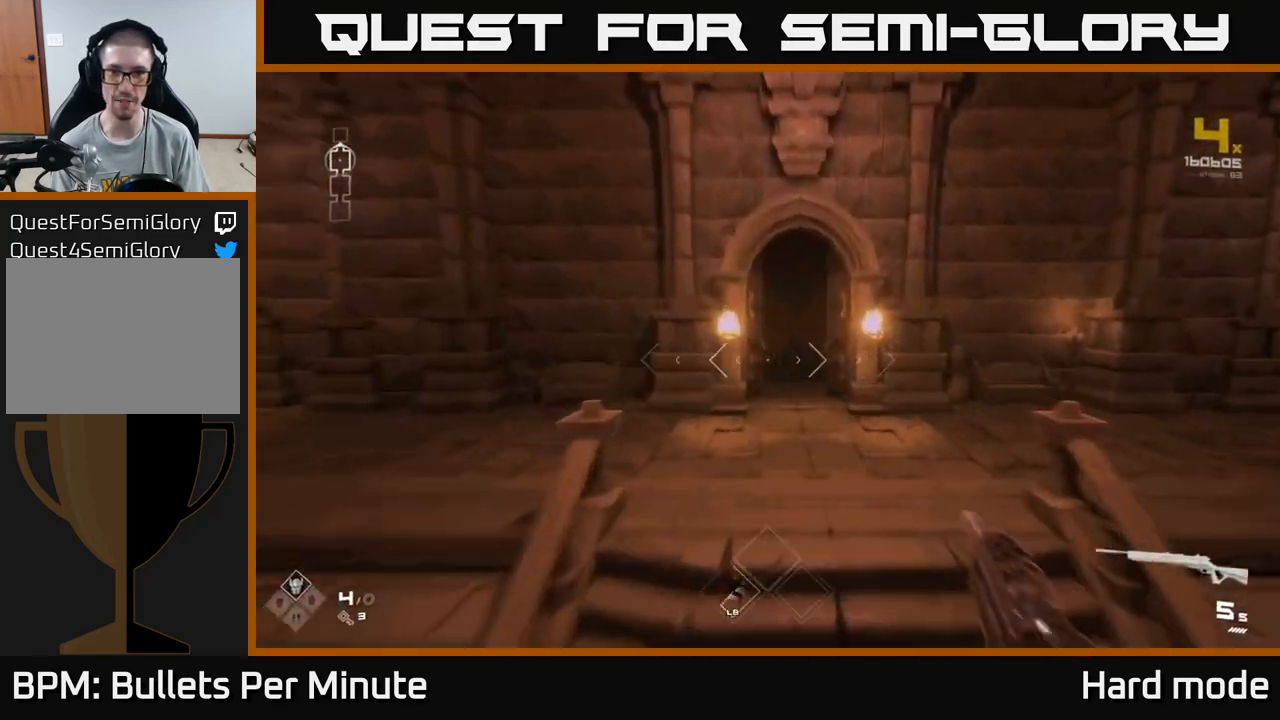
{"buttons": ["L1"], "left_stick": "up", "right_stick": "center", "events": []}
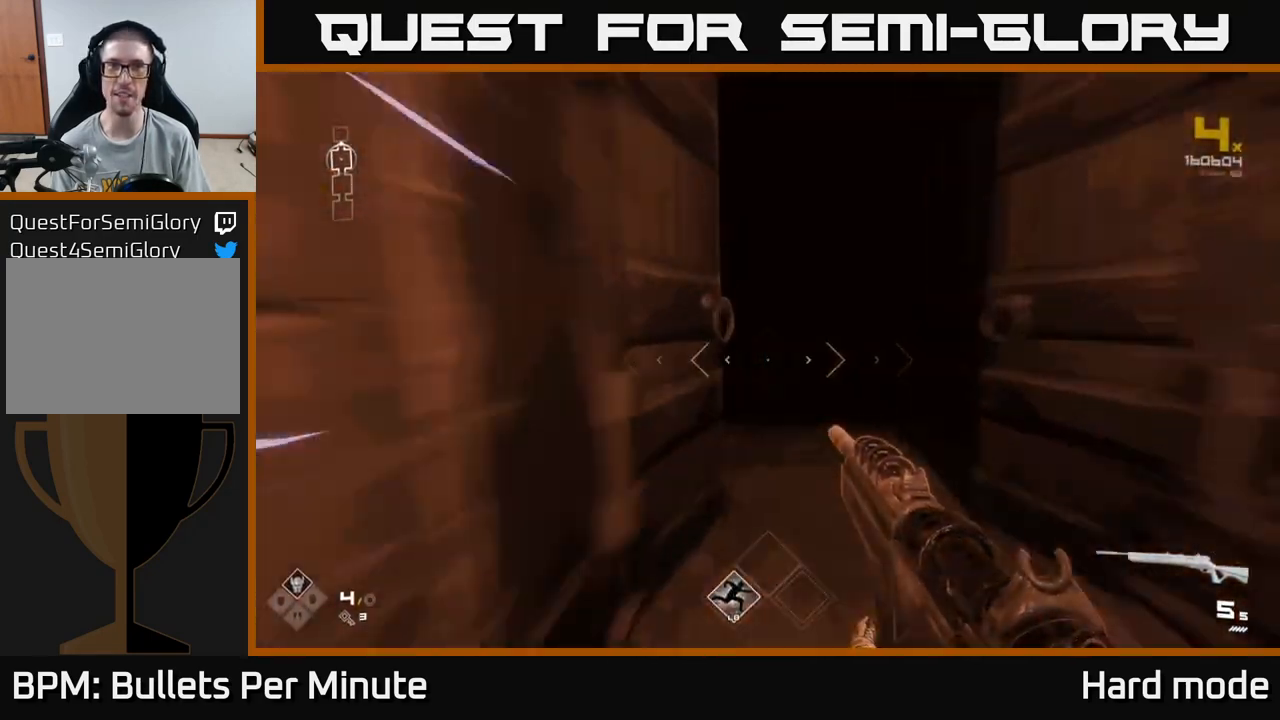
{"buttons": [], "left_stick": "up", "right_stick": "center", "events": [[417, "L1", "up"]]}
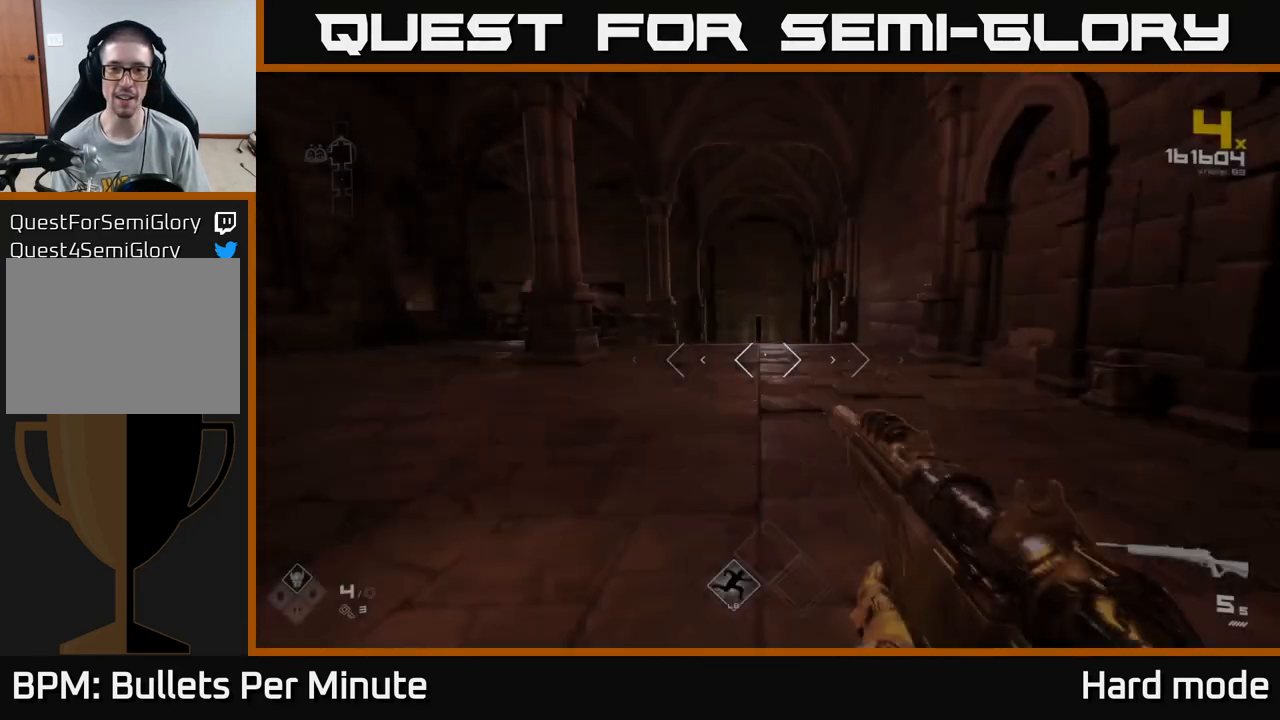
{"buttons": [], "left_stick": "up", "right_stick": "up-left", "events": [[50, "left_stick", "center"], [400, "left_stick", "up"], [483, "right_stick", "up-left"]]}
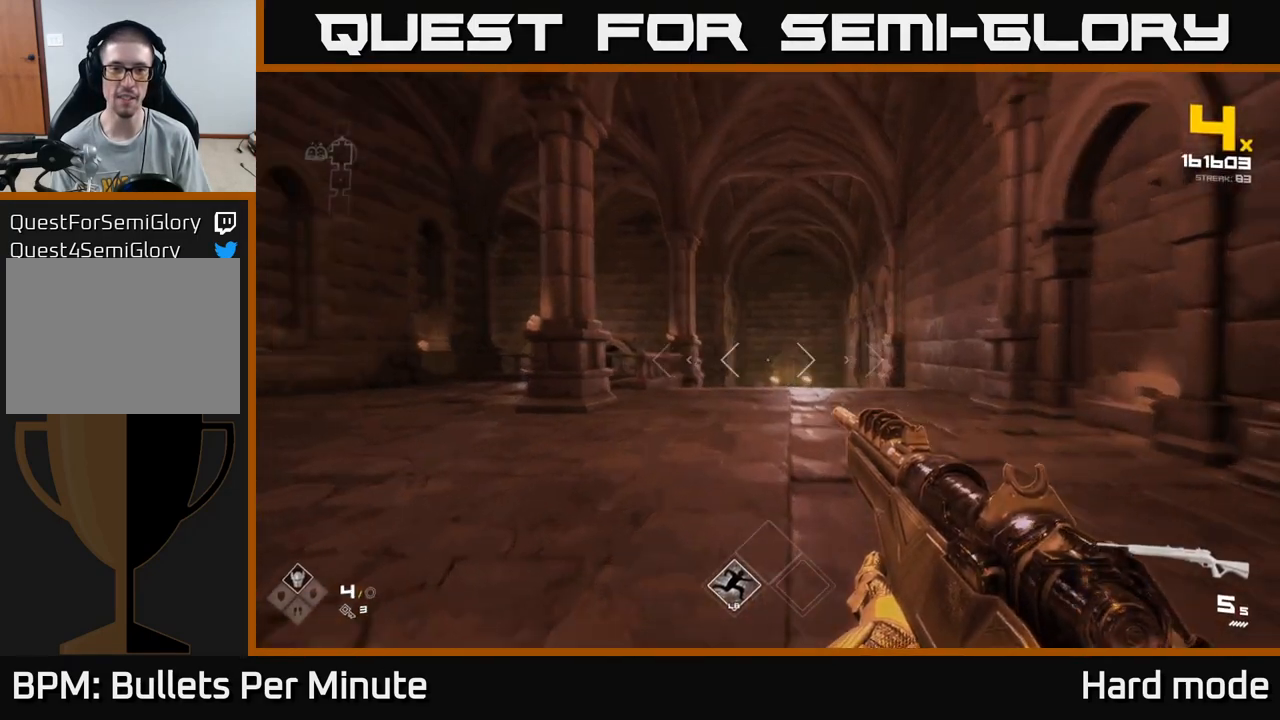
{"buttons": [], "left_stick": "up-right", "right_stick": "center", "events": [[100, "right_stick", "center"], [200, "left_stick", "up-right"], [400, "right_stick", "down-right"], [500, "right_stick", "center"]]}